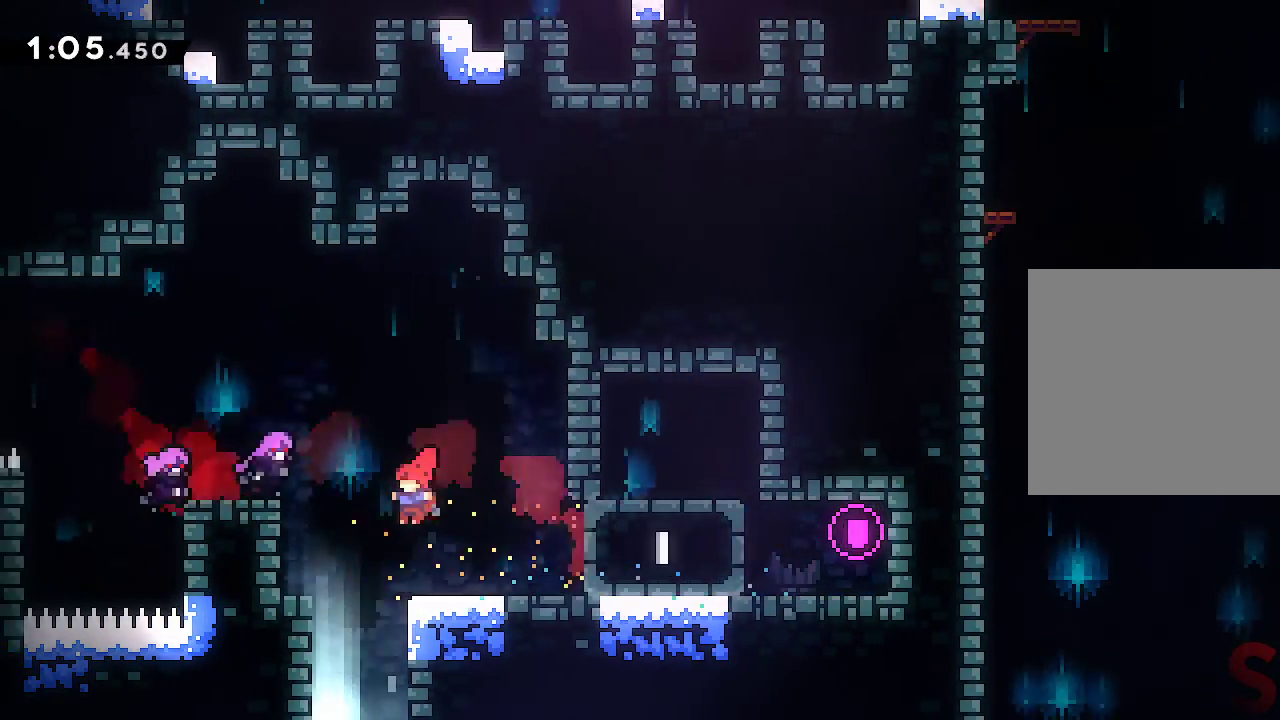
Gameplay with a controller (Xbox layout); each line is a JSON object with the inputs held at the frame after it. "events" lists button and stick changes between this image and that frame as [ms after this image, input, new state], when the widget could be followed in between. Not read: L3 R3 right_stick.
{"buttons": [], "left_stick": "center", "events": [[483, "left_stick", "center"]]}
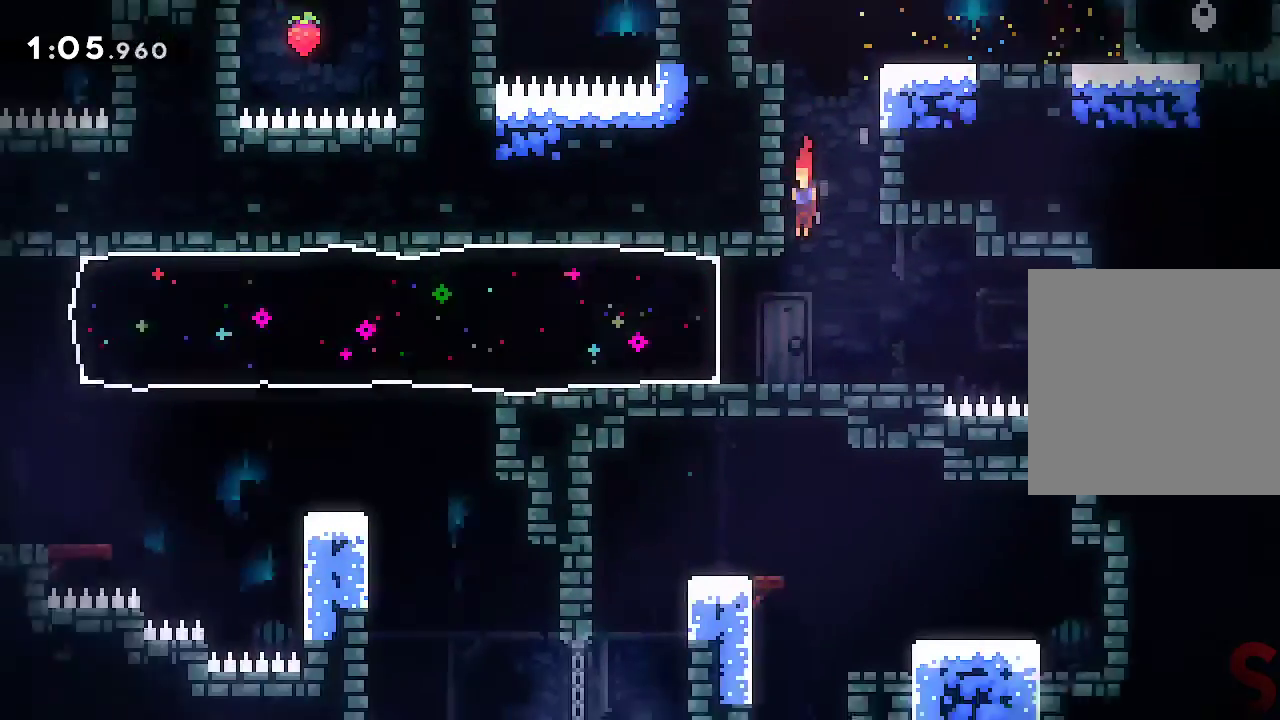
{"buttons": ["R1"], "left_stick": "left", "events": [[317, "left_stick", "left"], [483, "R1", "down"]]}
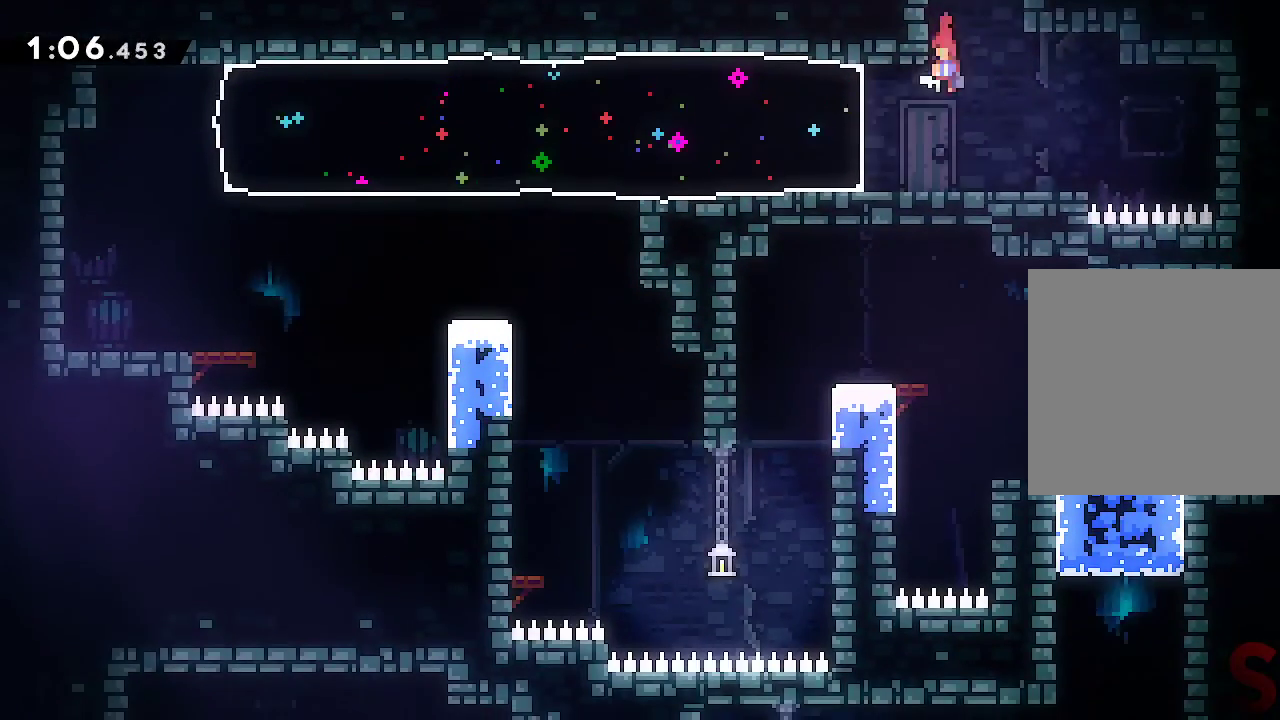
{"buttons": [], "left_stick": "down-right", "events": [[167, "R1", "up"], [300, "left_stick", "down-right"]]}
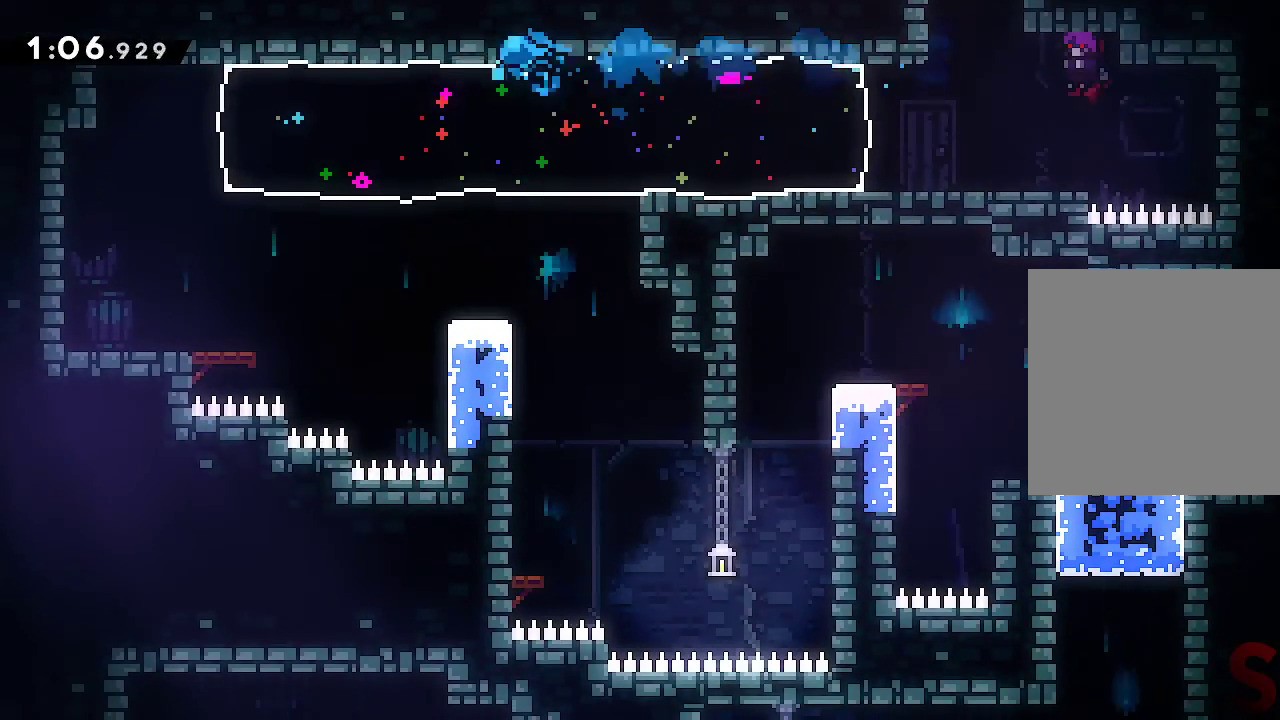
{"buttons": ["R2"], "left_stick": "down-right", "events": [[333, "R2", "down"]]}
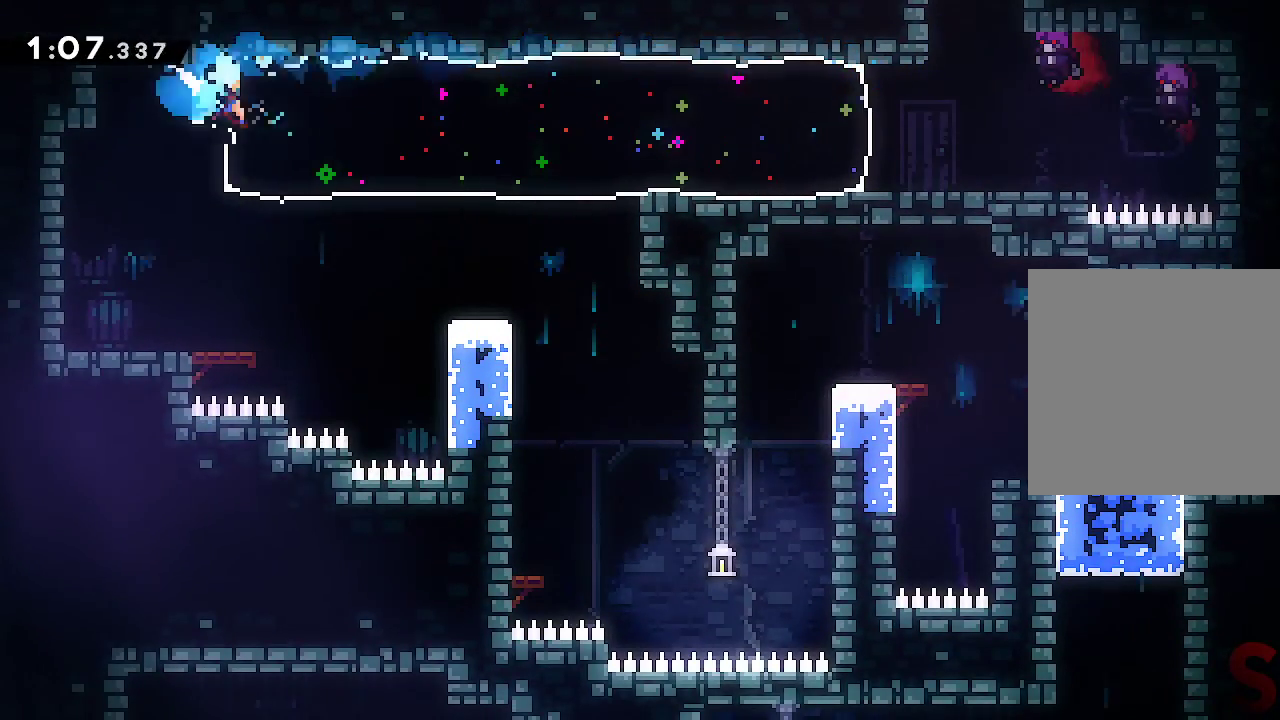
{"buttons": [], "left_stick": "down-left", "events": [[33, "R2", "up"], [183, "A", "down"], [217, "L1", "down"], [433, "L1", "up"], [483, "A", "up"], [500, "left_stick", "down-left"]]}
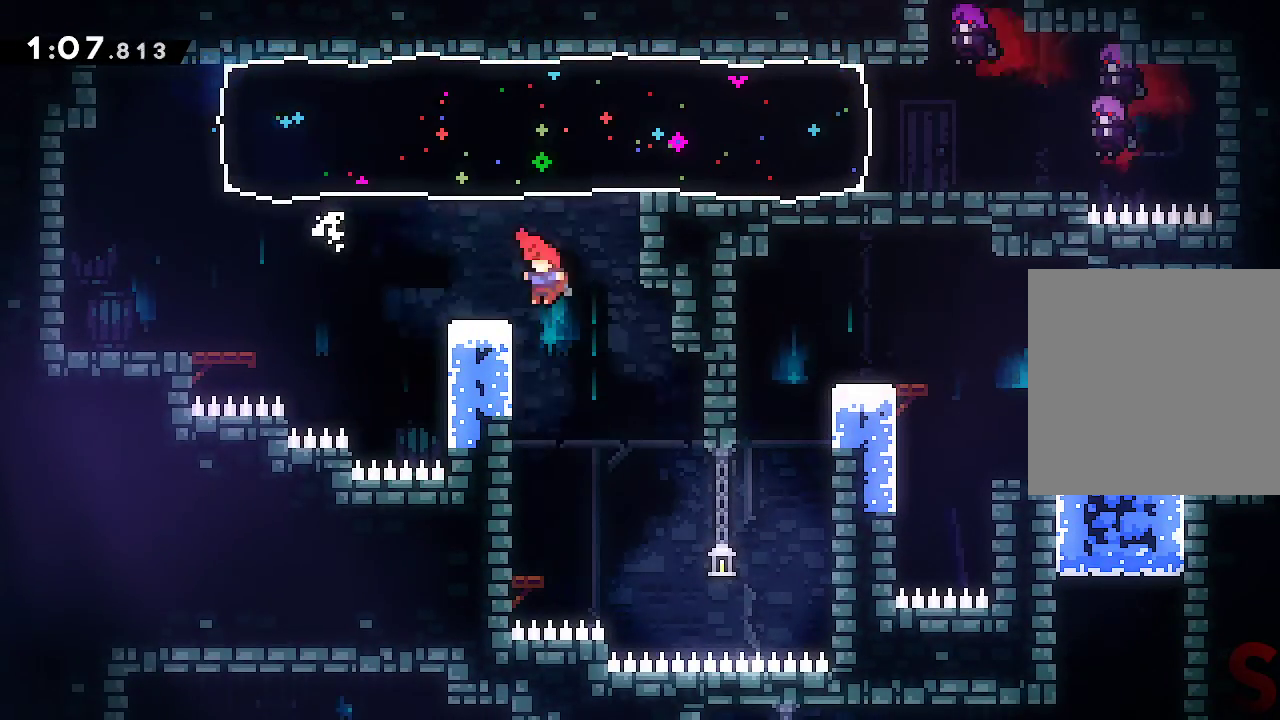
{"buttons": ["R2"], "left_stick": "down-left", "events": [[117, "R2", "down"], [283, "R2", "up"], [467, "R2", "down"]]}
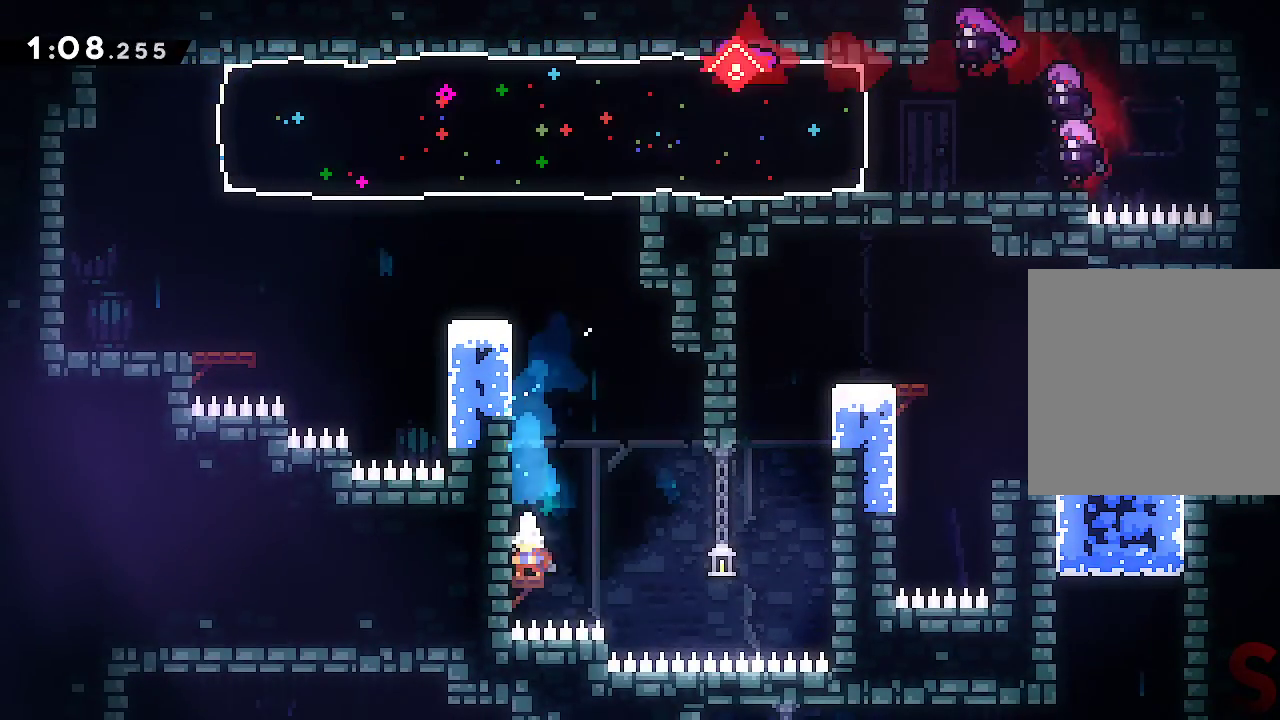
{"buttons": ["L1"], "left_stick": "center"}
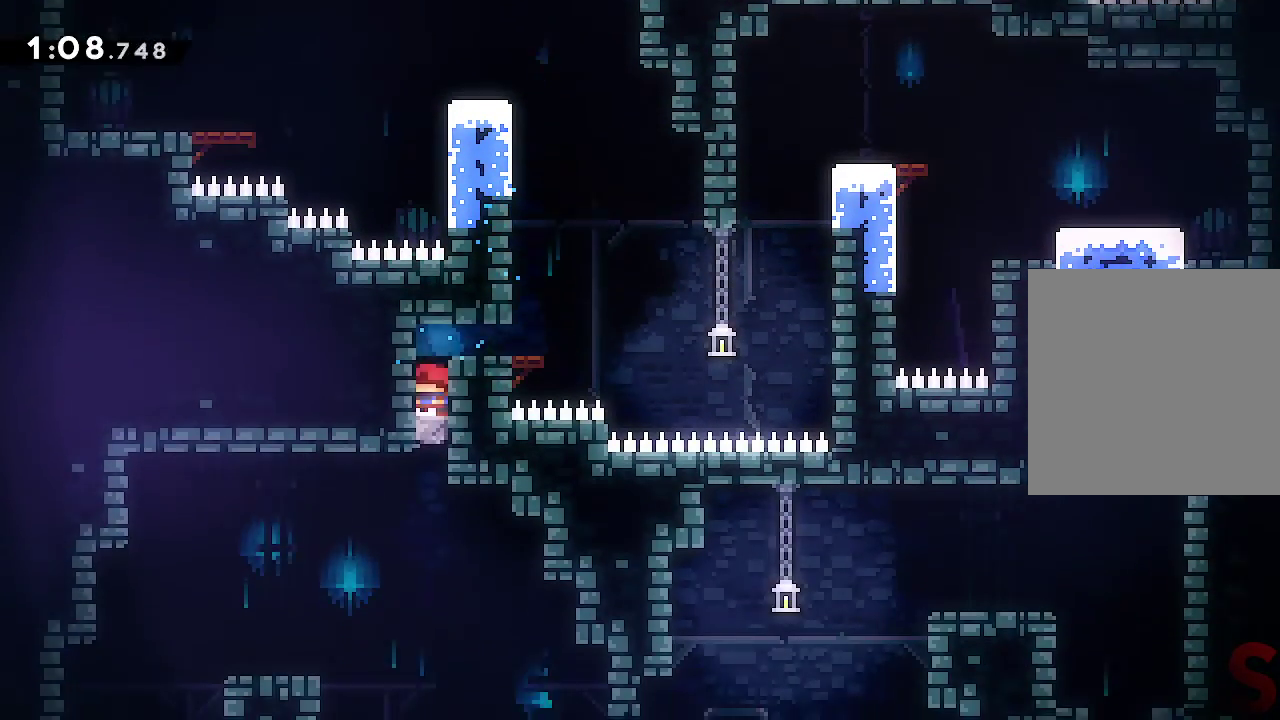
{"buttons": [], "left_stick": "down-left", "events": [[33, "A", "down"], [117, "A", "up"], [317, "L1", "up"], [400, "left_stick", "down-left"]]}
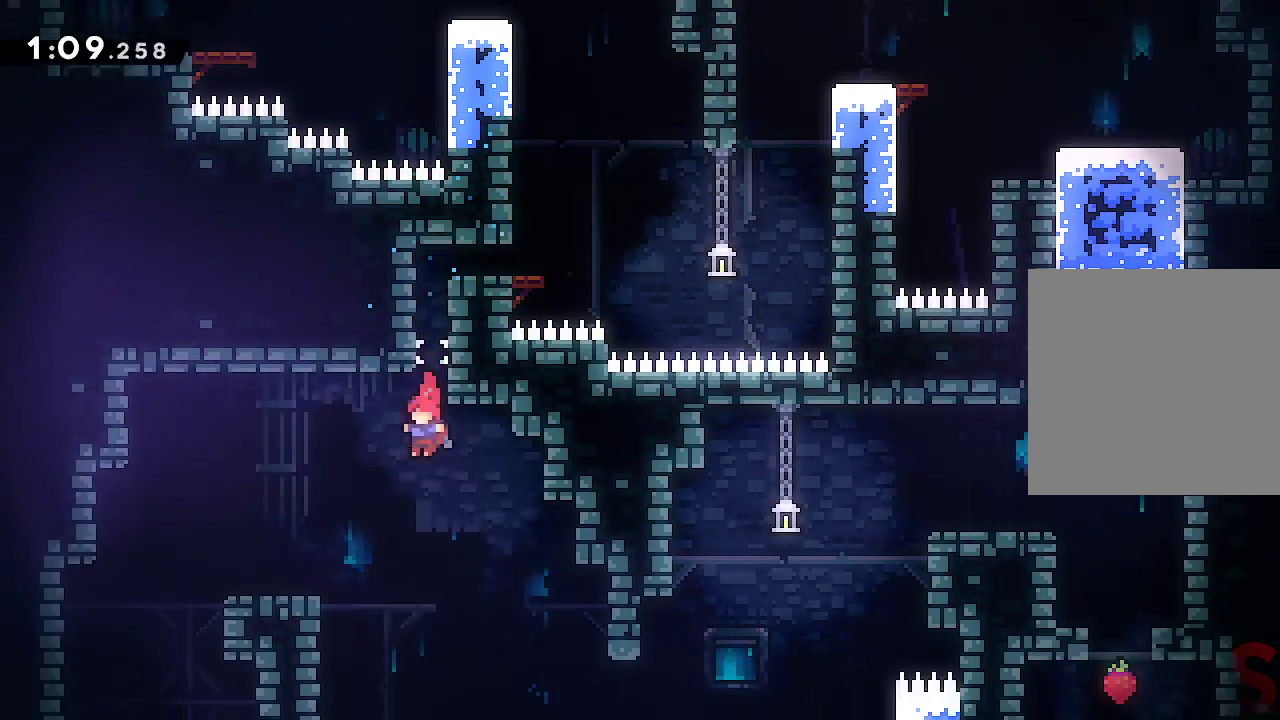
{"buttons": [], "left_stick": "down-left", "events": [[17, "R2", "down"], [200, "R2", "up"]]}
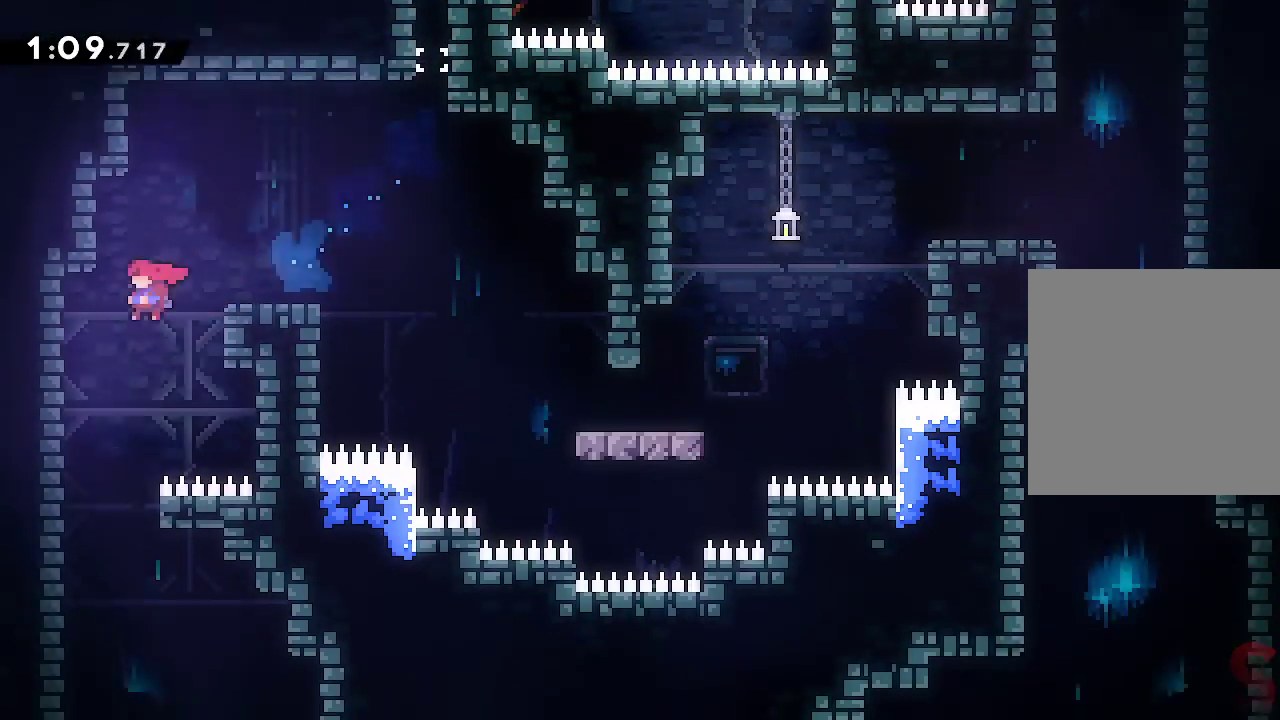
{"buttons": [], "left_stick": "down-right", "events": [[117, "left_stick", "down"], [217, "left_stick", "down-right"]]}
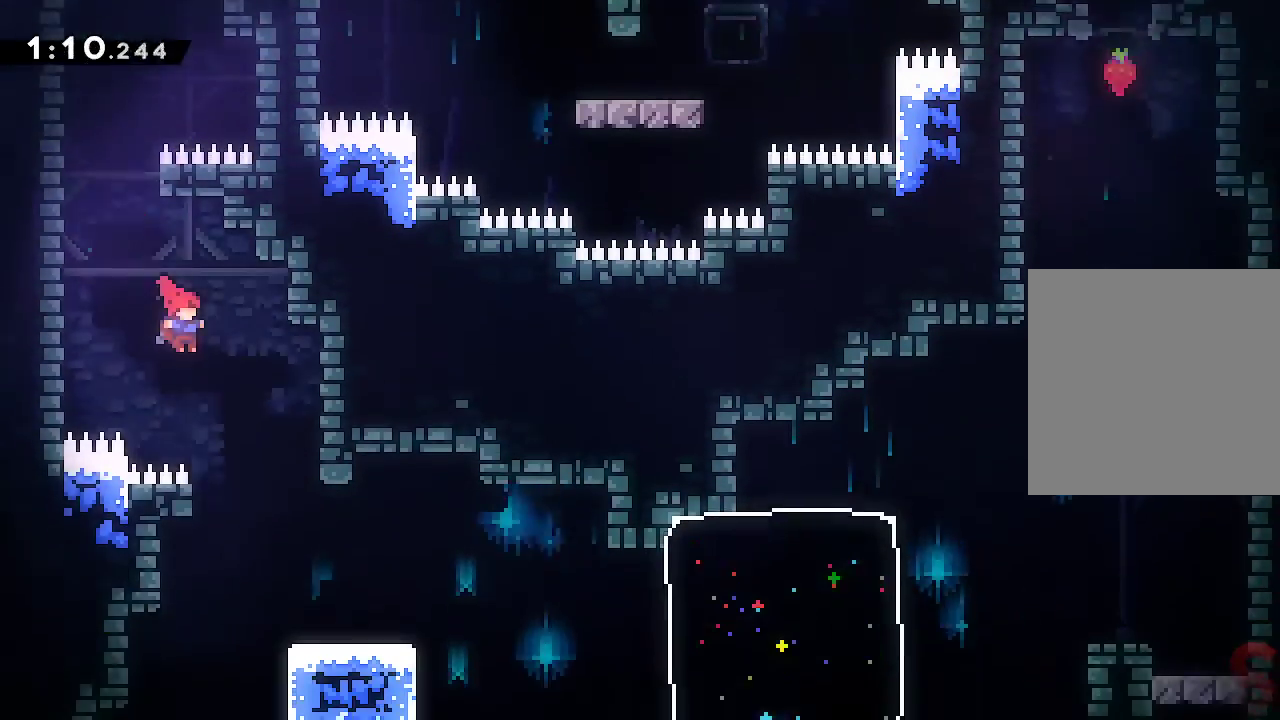
{"buttons": [], "left_stick": "right", "events": [[117, "left_stick", "down"], [383, "left_stick", "down-right"], [483, "left_stick", "right"]]}
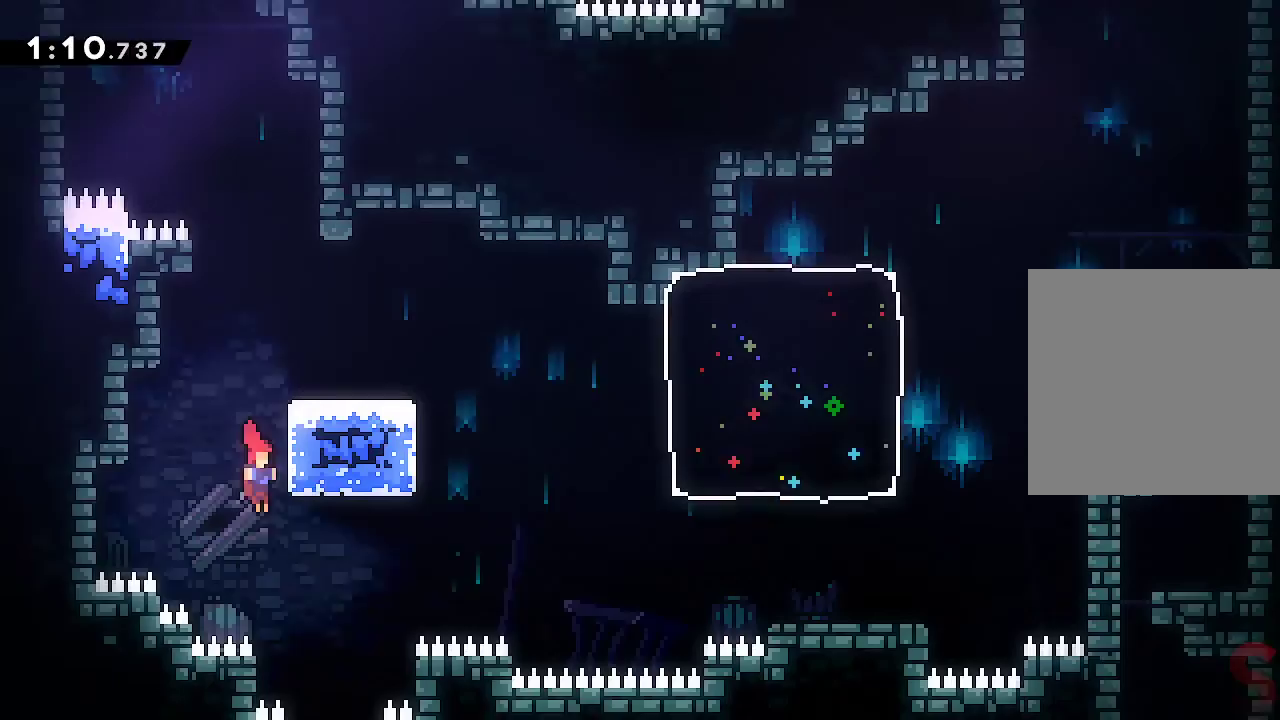
{"buttons": [], "left_stick": "down-left", "events": [[150, "left_stick", "down"], [333, "left_stick", "down-left"]]}
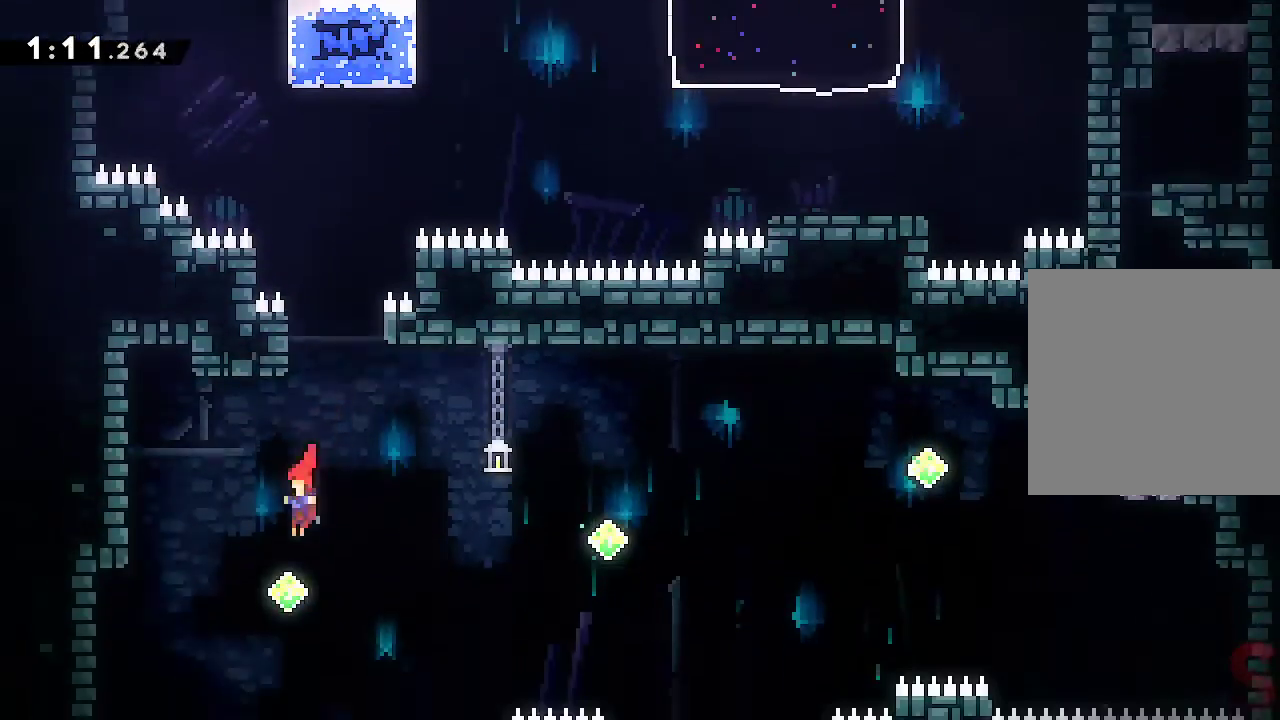
{"buttons": ["R2"], "left_stick": "down-right", "events": [[117, "R2", "down"], [267, "R2", "up"], [367, "left_stick", "down-right"], [483, "R2", "down"]]}
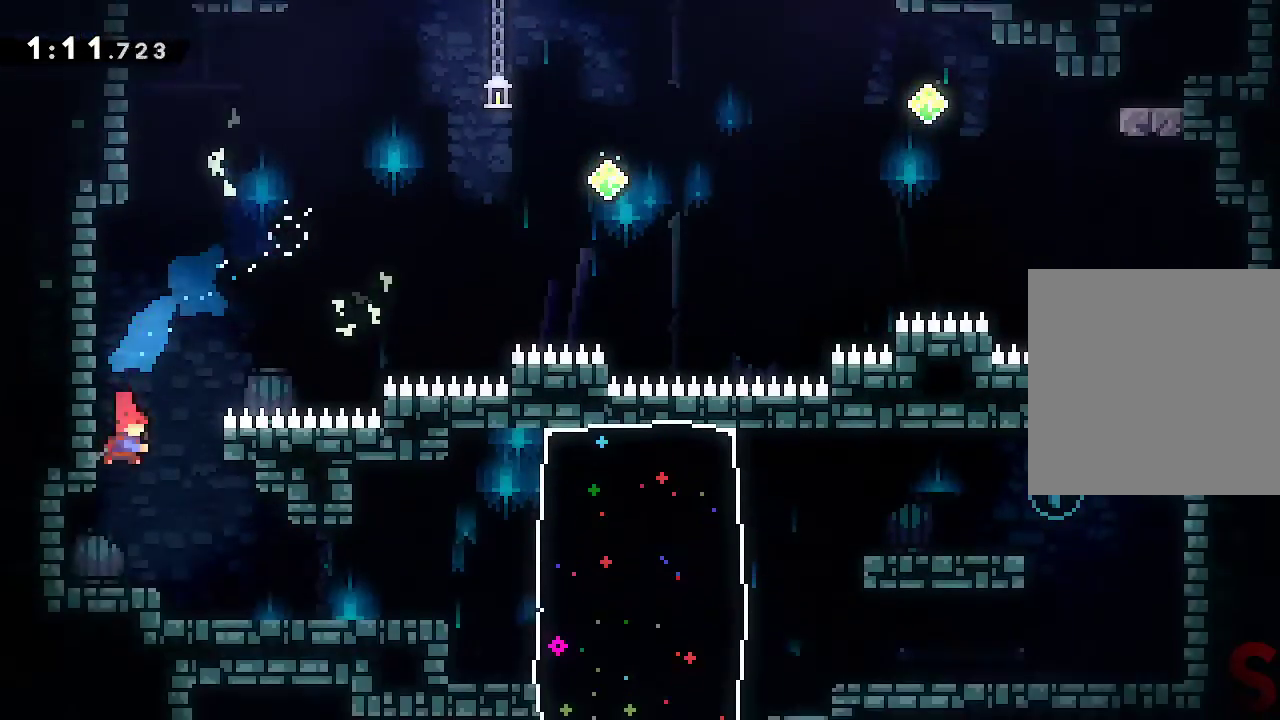
{"buttons": ["A"], "left_stick": "right", "events": [[183, "R2", "up"], [217, "left_stick", "right"], [400, "A", "down"]]}
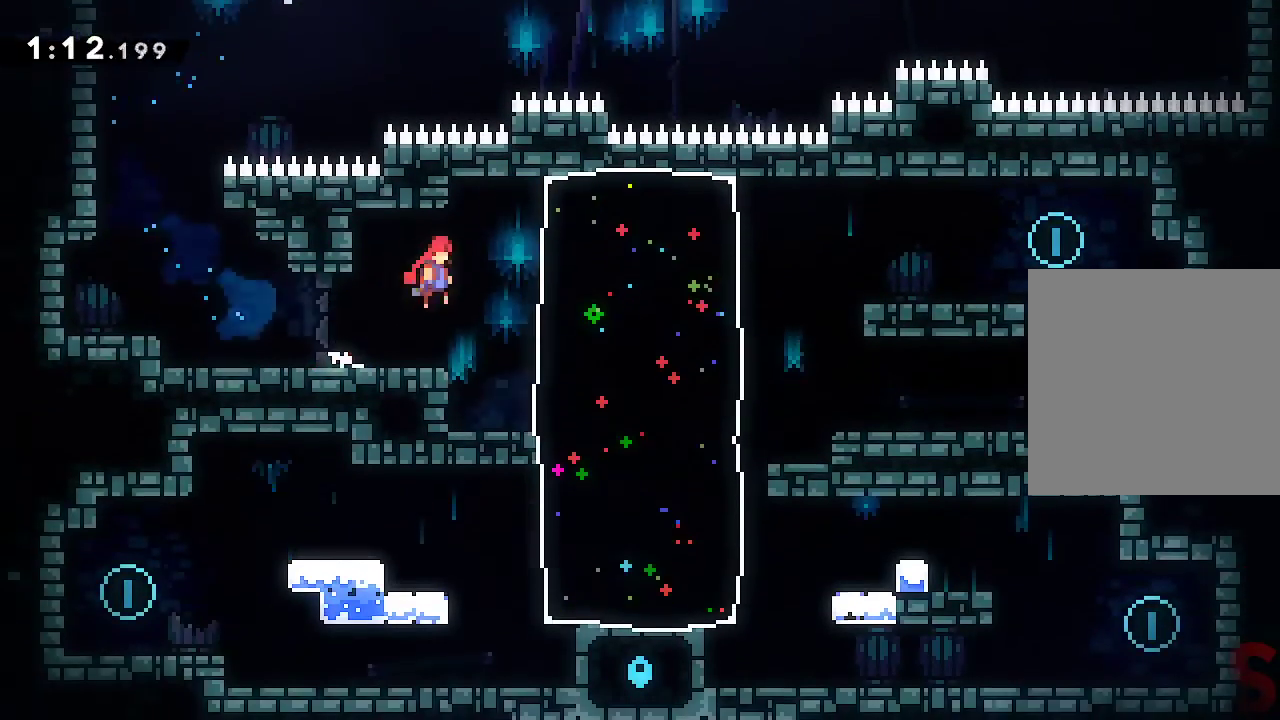
{"buttons": ["A"], "left_stick": "right", "events": [[33, "A", "up"], [83, "R2", "down"], [233, "R2", "up"], [500, "A", "down"]]}
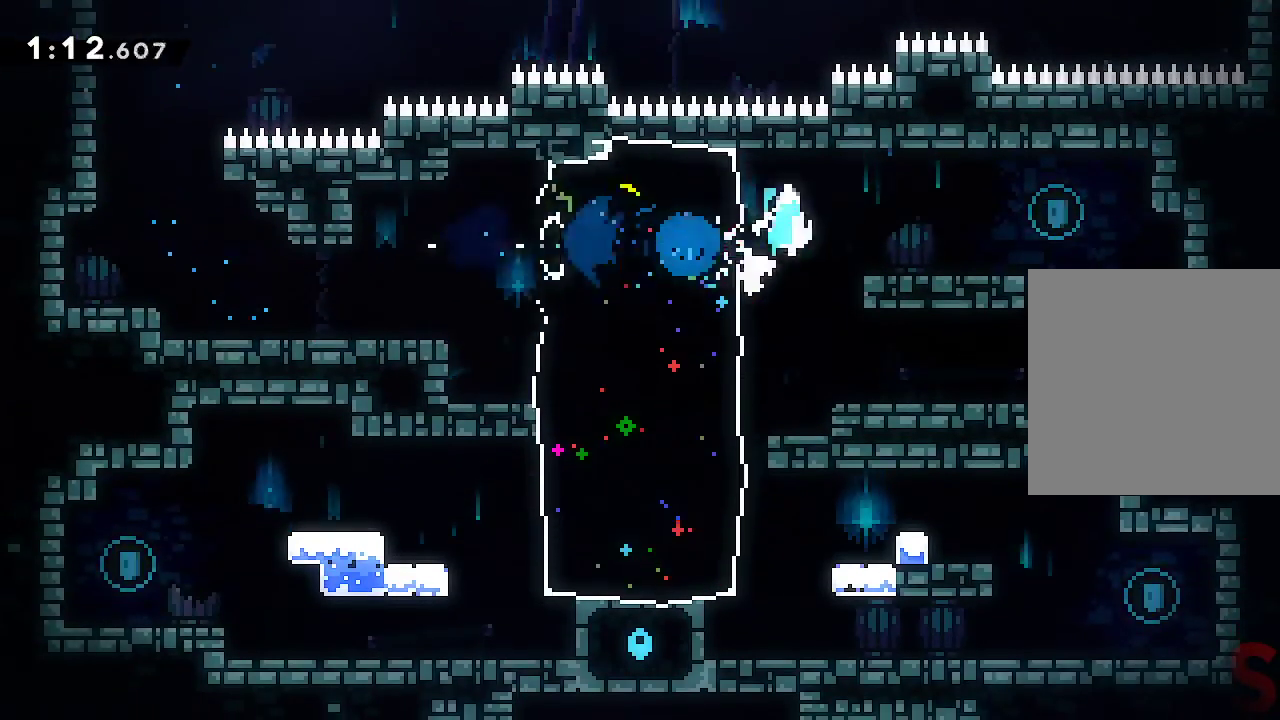
{"buttons": [], "left_stick": "down-left", "events": [[217, "A", "up"], [250, "left_stick", "down-left"], [333, "R2", "down"], [483, "R2", "up"]]}
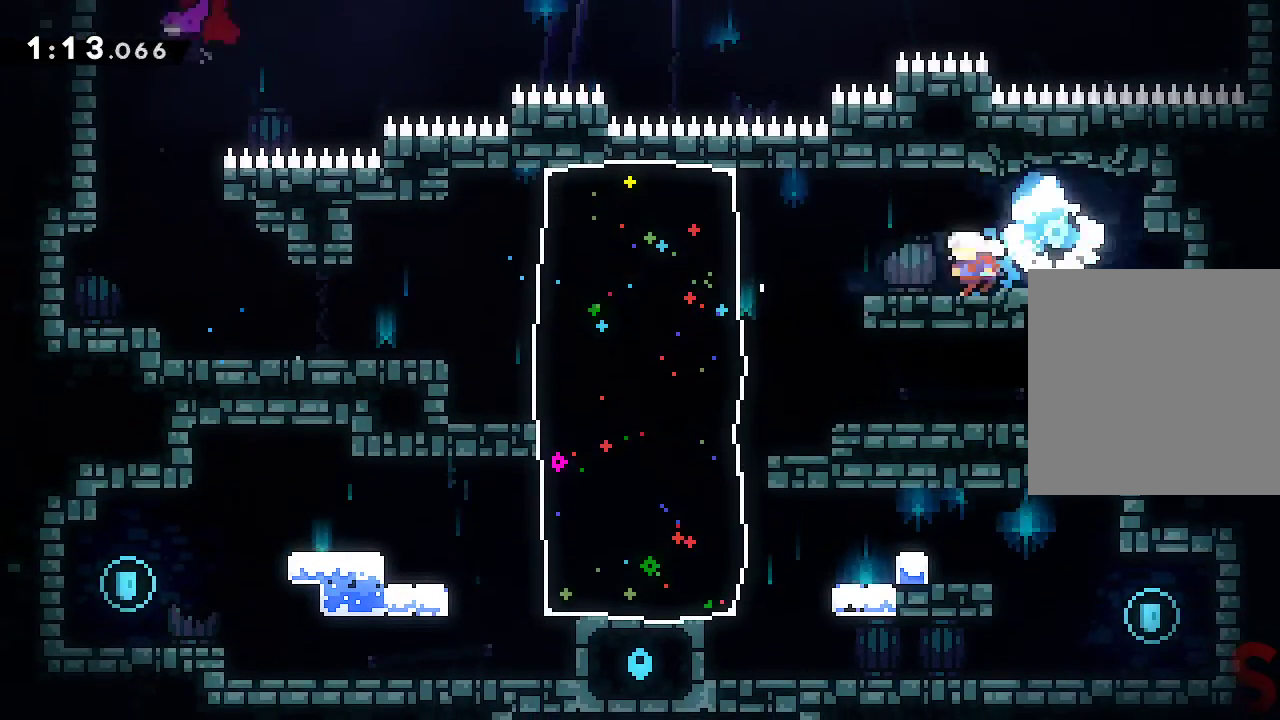
{"buttons": [], "left_stick": "down-left", "events": [[33, "A", "down"], [133, "A", "up"], [167, "R2", "down"], [350, "R2", "up"]]}
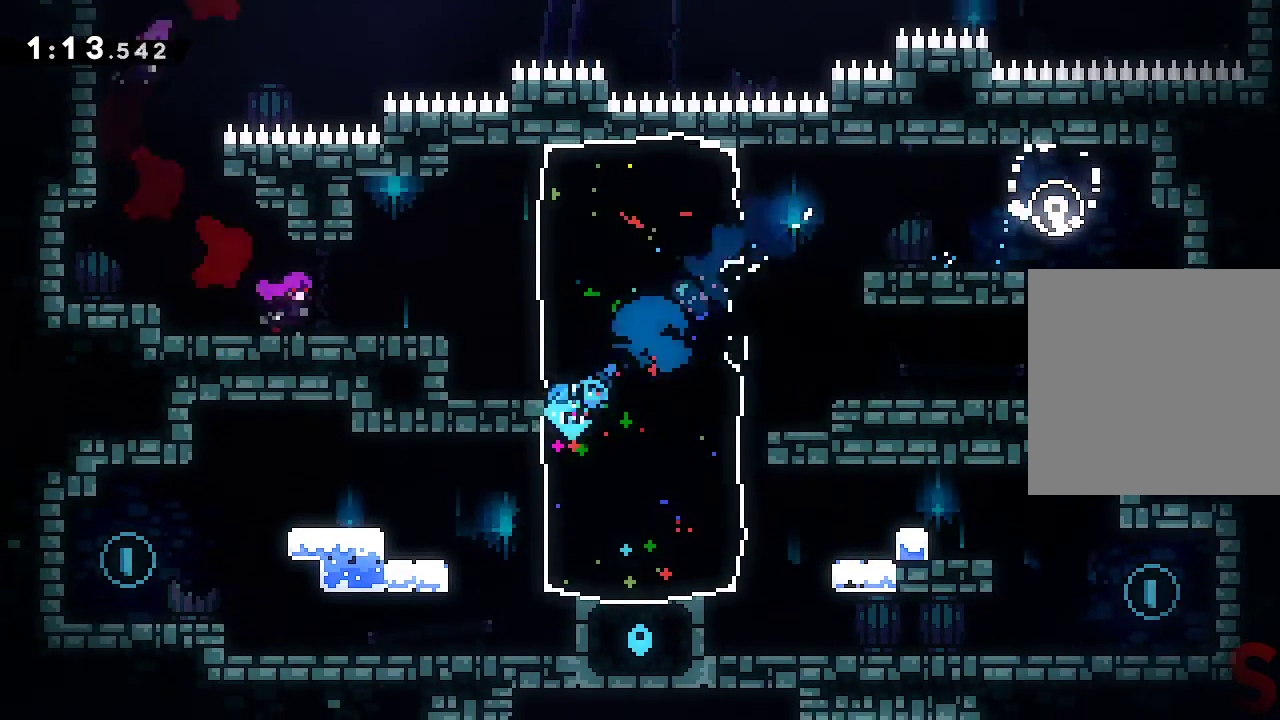
{"buttons": [], "left_stick": "left", "events": [[133, "A", "down"], [250, "A", "up"], [383, "left_stick", "left"]]}
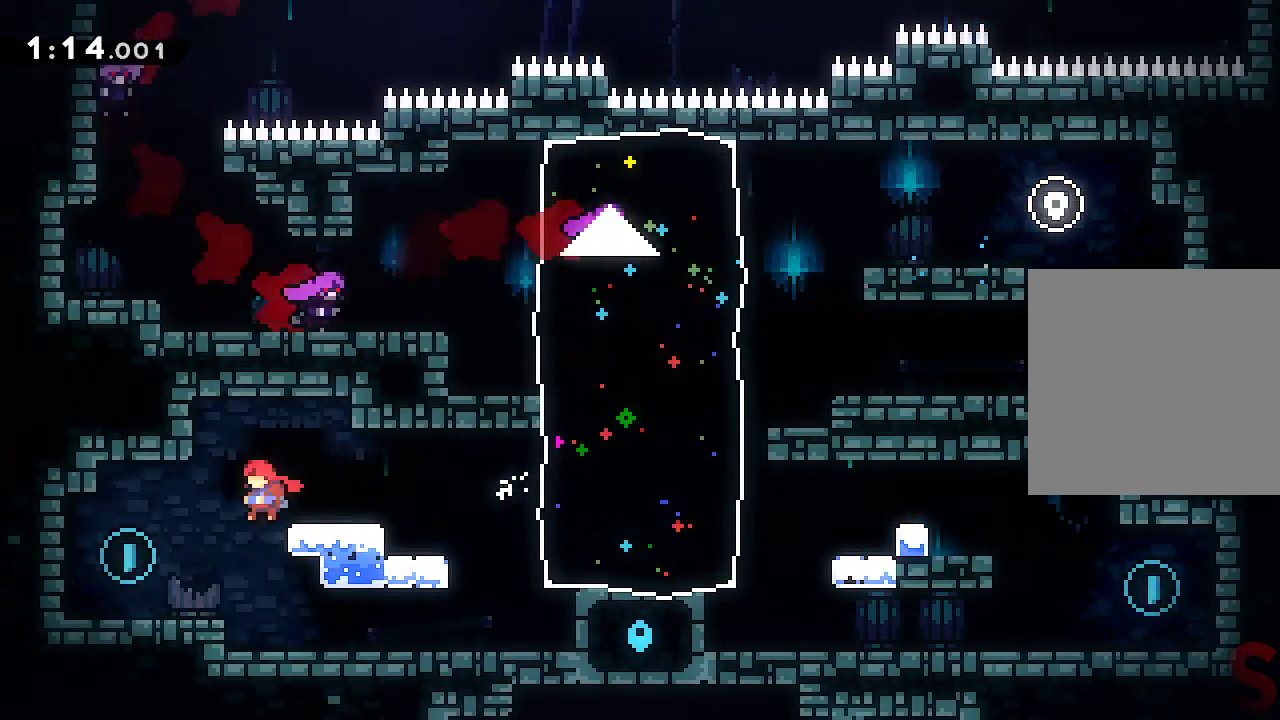
{"buttons": [], "left_stick": "right", "events": [[317, "left_stick", "right"], [350, "R2", "down"], [483, "R2", "up"]]}
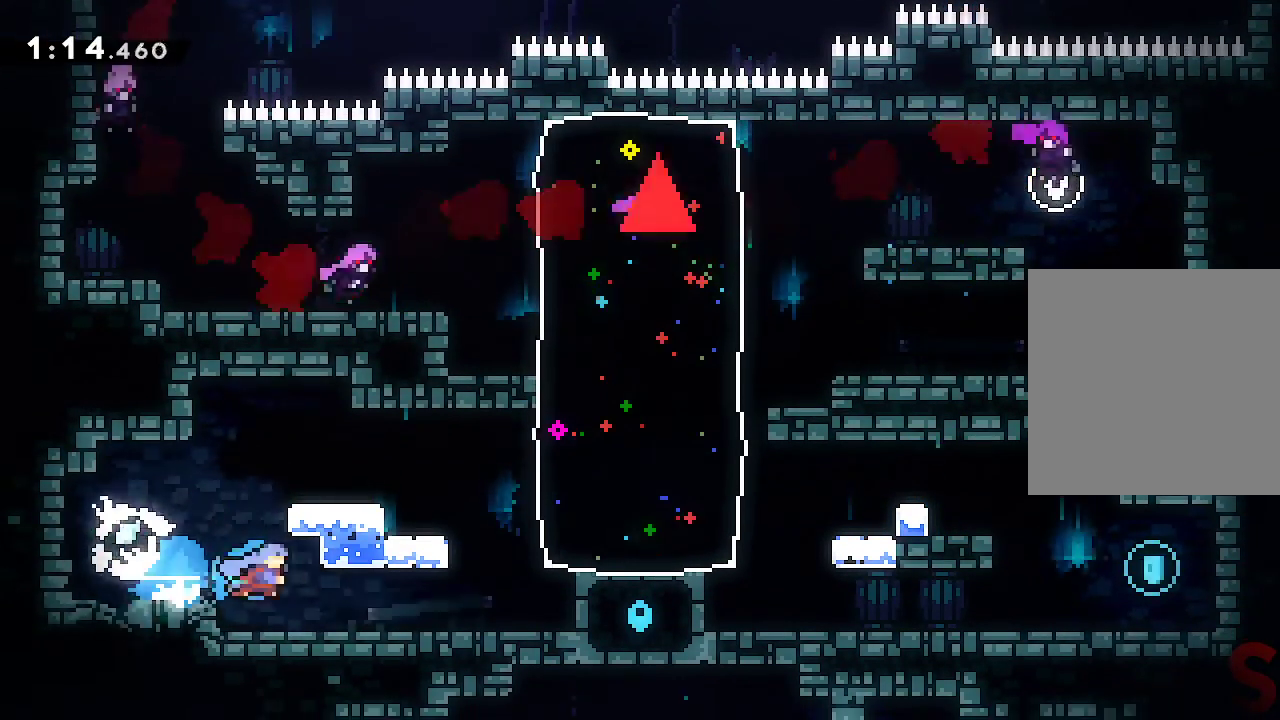
{"buttons": [], "left_stick": "right", "events": [[50, "left_stick", "center"], [100, "left_stick", "right"], [317, "A", "down"], [450, "A", "up"]]}
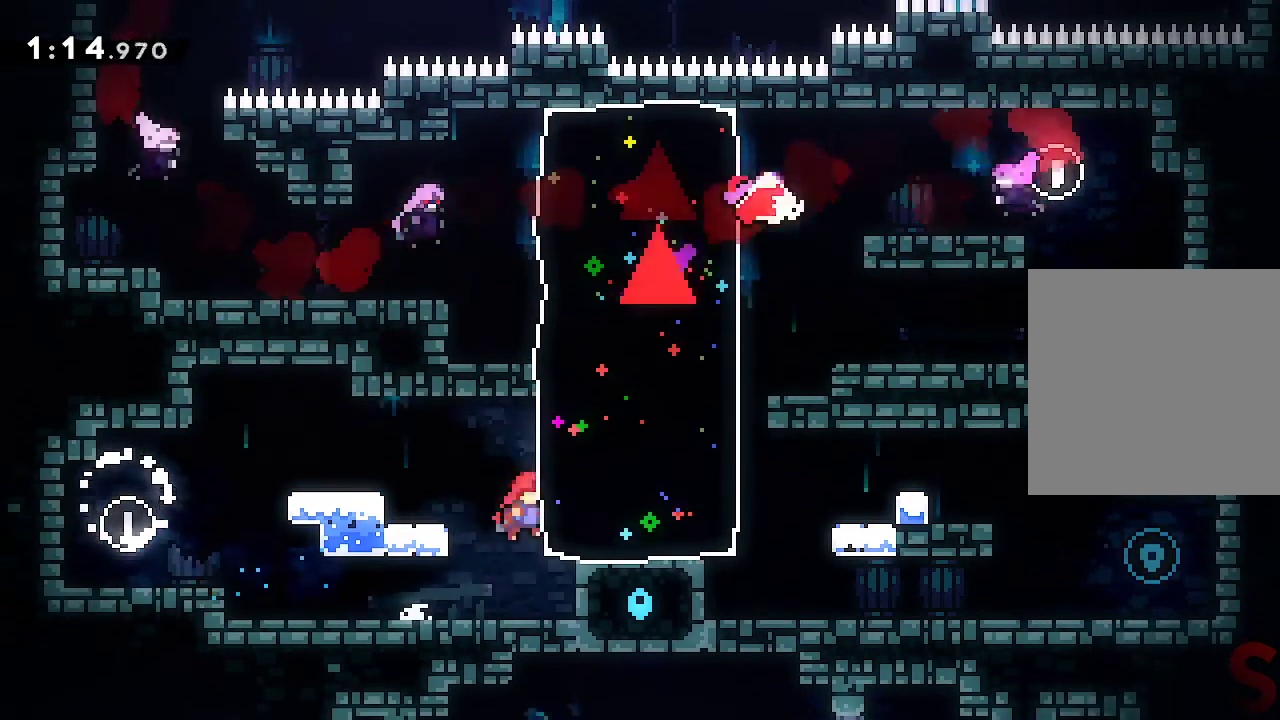
{"buttons": ["R2"], "left_stick": "down-right", "events": [[17, "R2", "down"], [167, "R2", "up"], [200, "left_stick", "down-right"], [367, "R2", "down"]]}
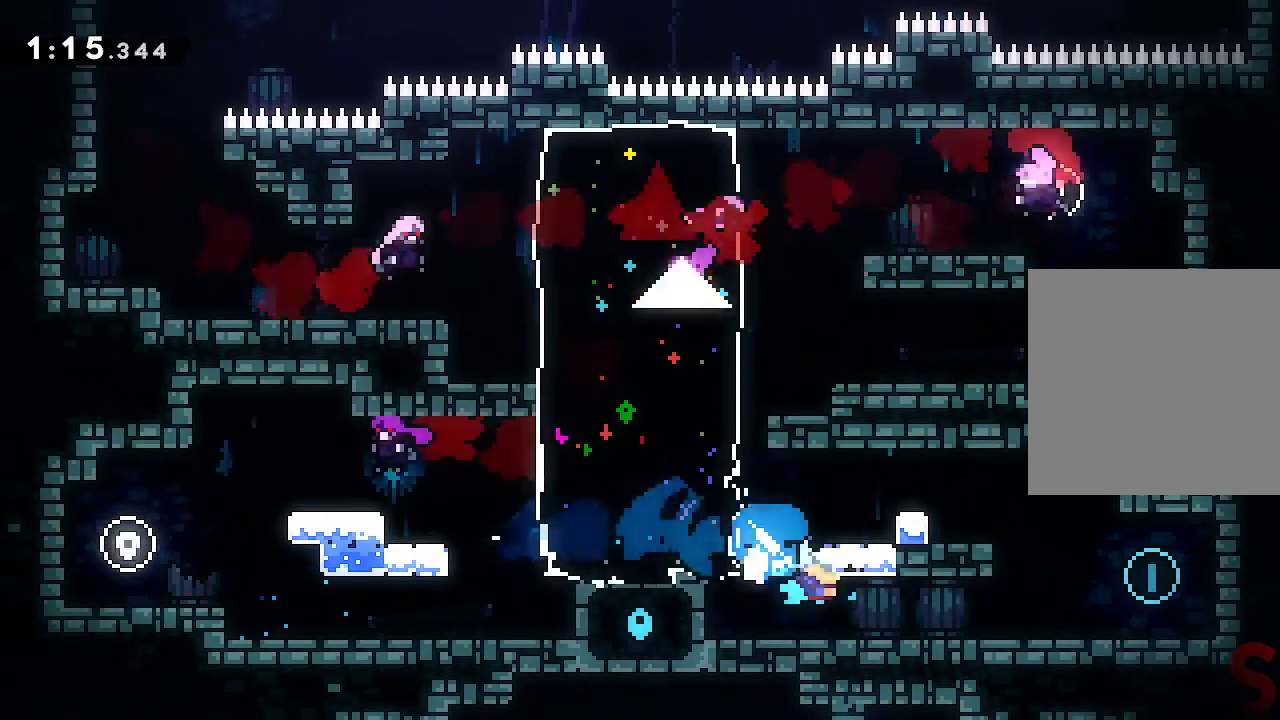
{"buttons": ["R2"], "left_stick": "down-left", "events": [[83, "R2", "up"], [100, "A", "down"], [217, "left_stick", "center"], [300, "A", "up"], [350, "left_stick", "down-left"], [383, "R2", "down"]]}
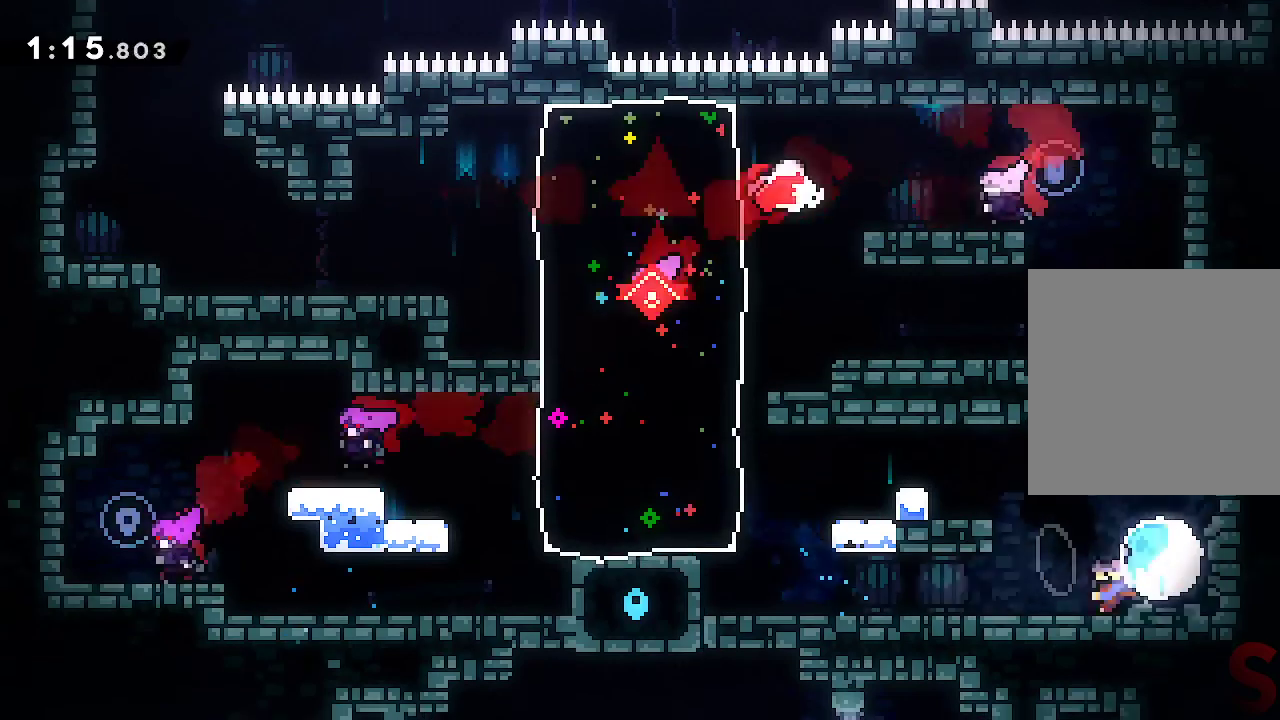
{"buttons": [], "left_stick": "down-left", "events": [[33, "R2", "up"], [50, "A", "down"], [167, "A", "up"]]}
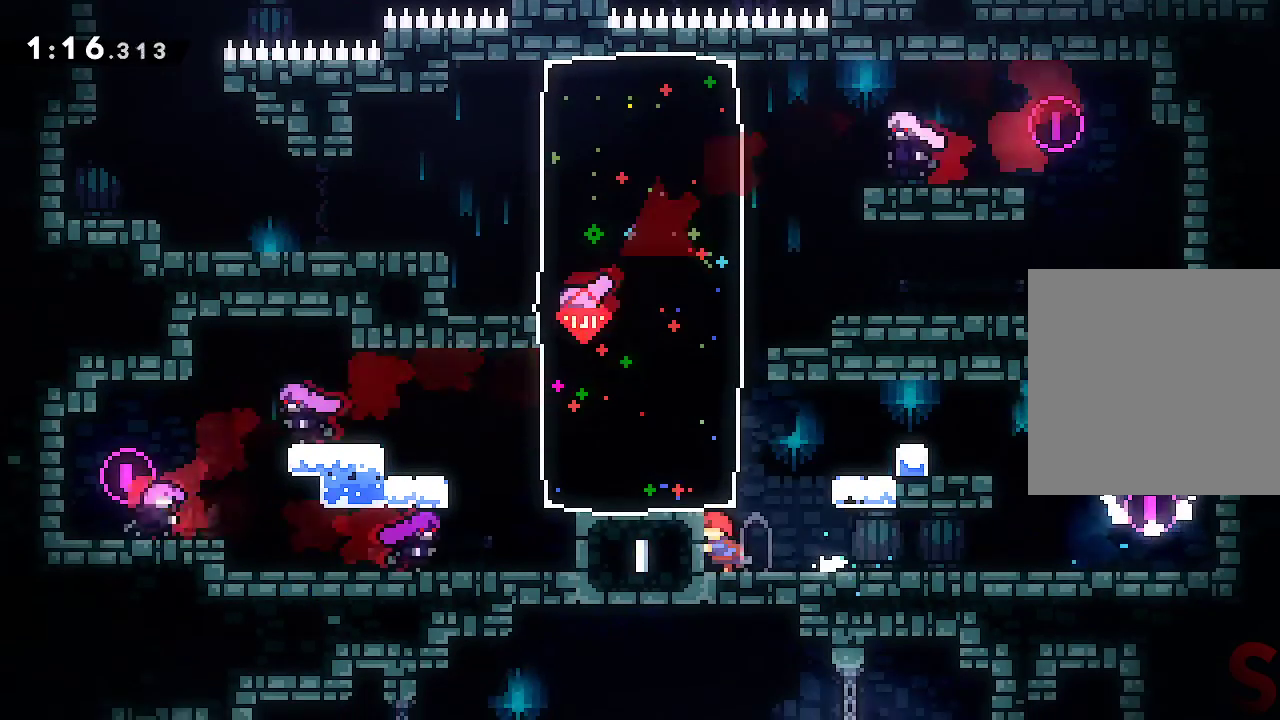
{"buttons": [], "left_stick": "down", "events": [[400, "left_stick", "down"]]}
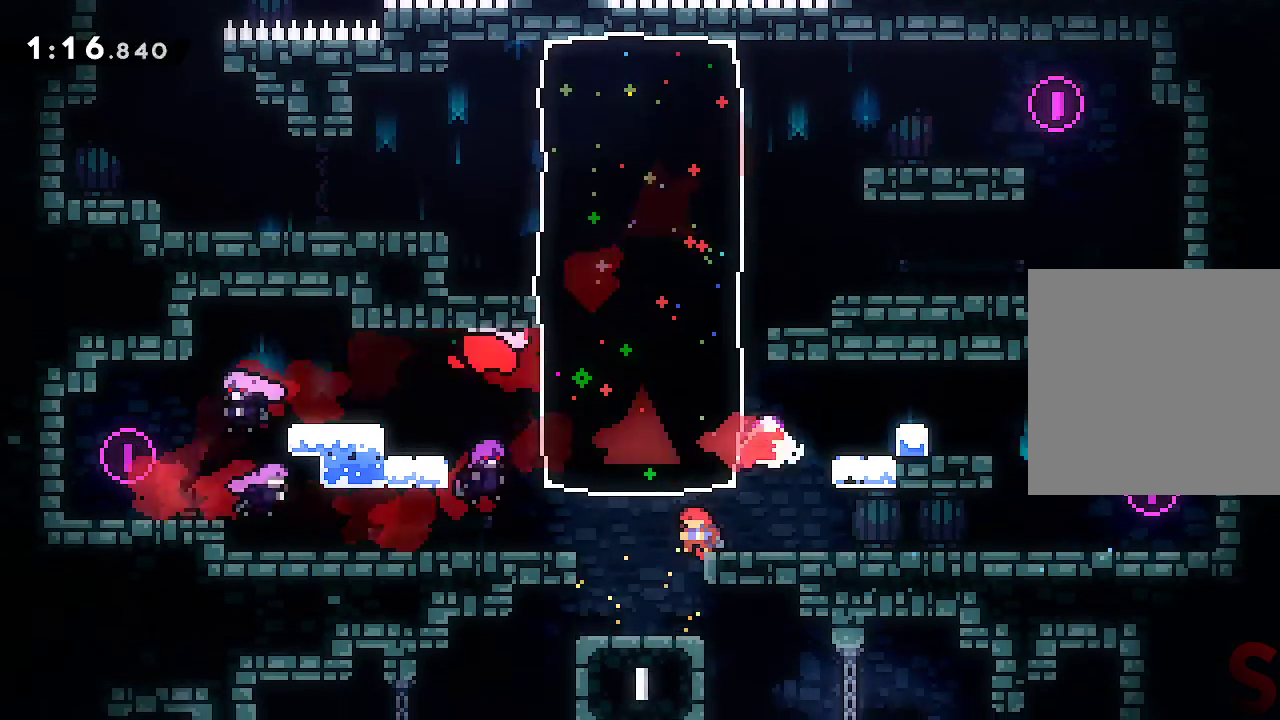
{"buttons": [], "left_stick": "down-left", "events": [[150, "left_stick", "down-left"], [317, "left_stick", "down"], [467, "left_stick", "down-left"]]}
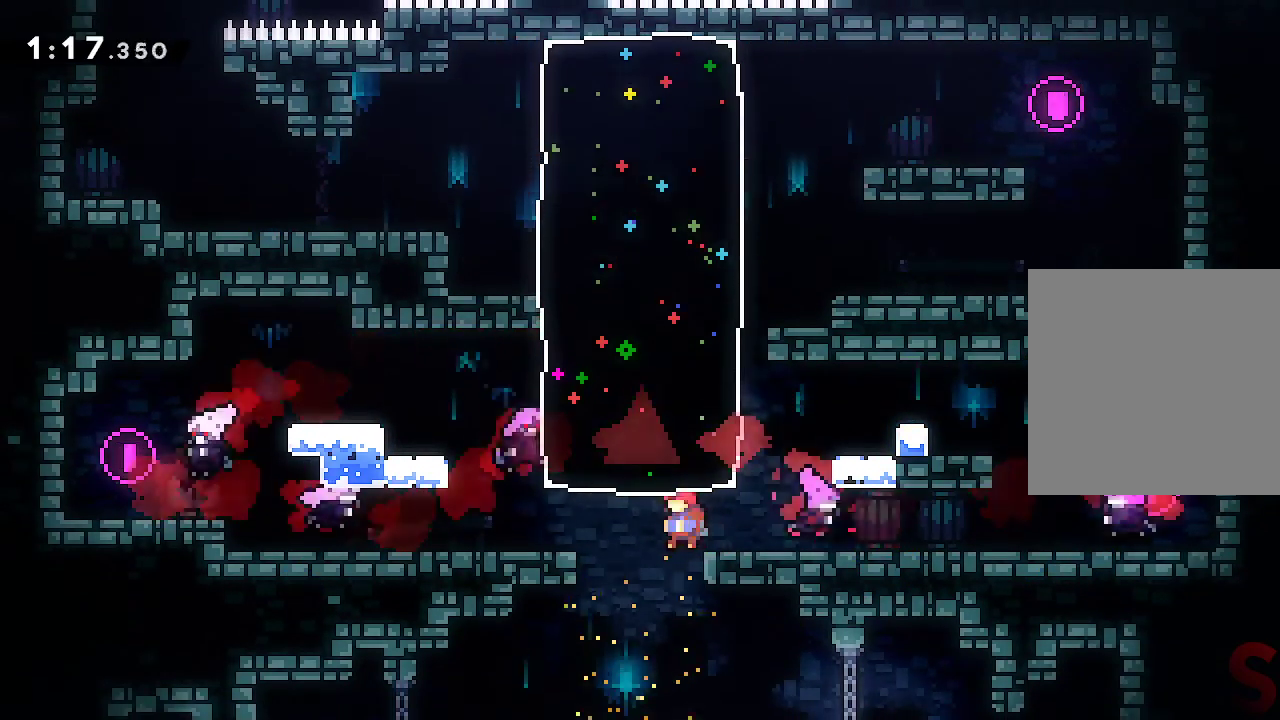
{"buttons": [], "left_stick": "down-right", "events": [[133, "left_stick", "down"], [233, "left_stick", "down-right"]]}
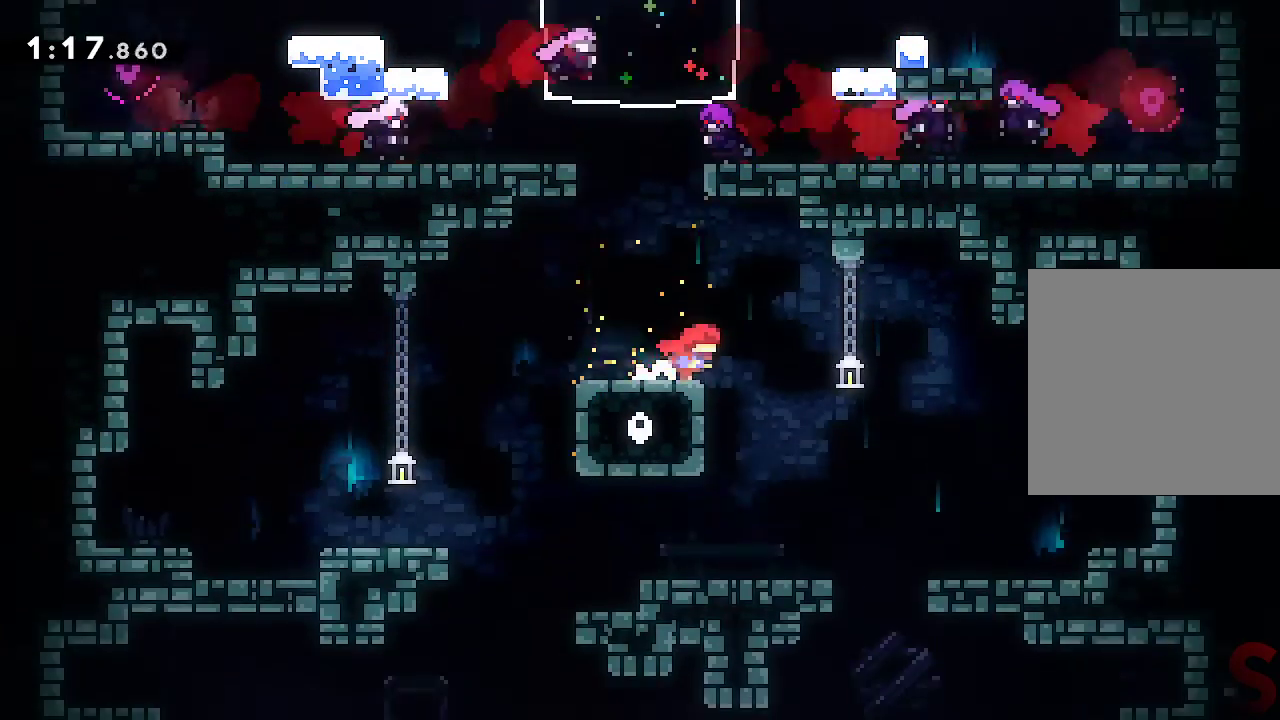
{"buttons": [], "left_stick": "down-left", "events": [[233, "left_stick", "right"], [450, "left_stick", "down-left"]]}
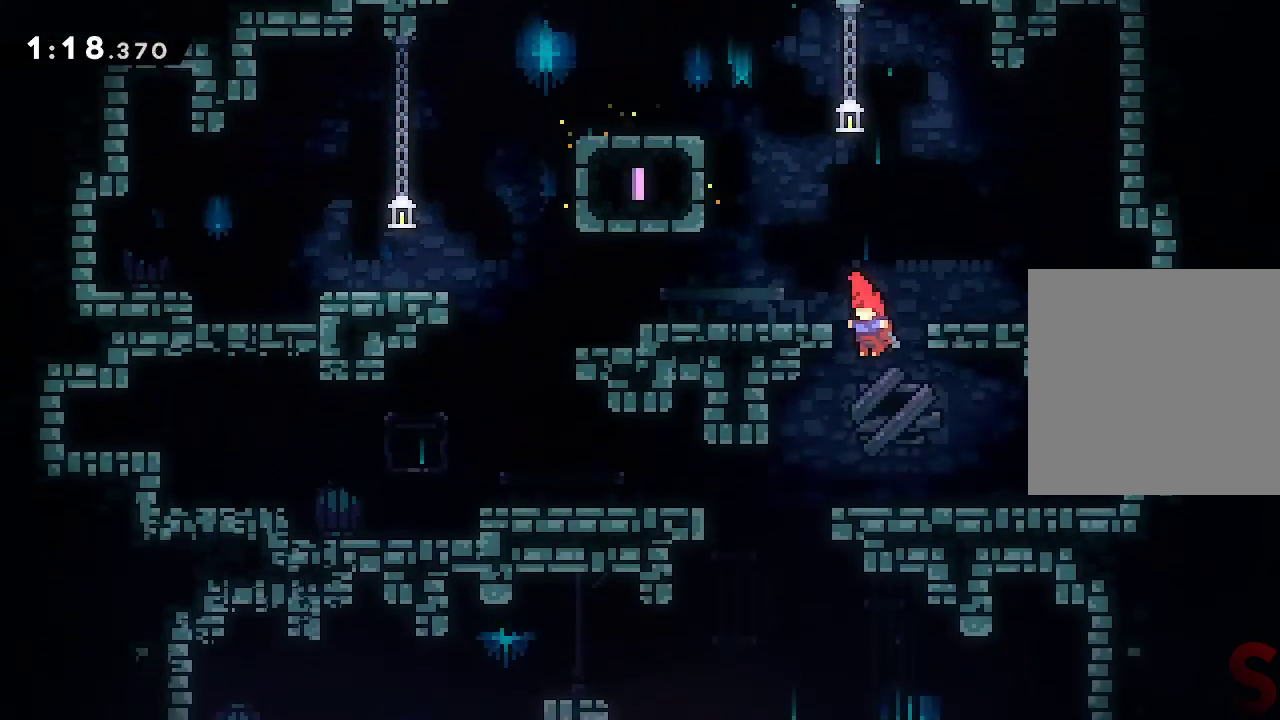
{"buttons": [], "left_stick": "left", "events": [[100, "left_stick", "left"]]}
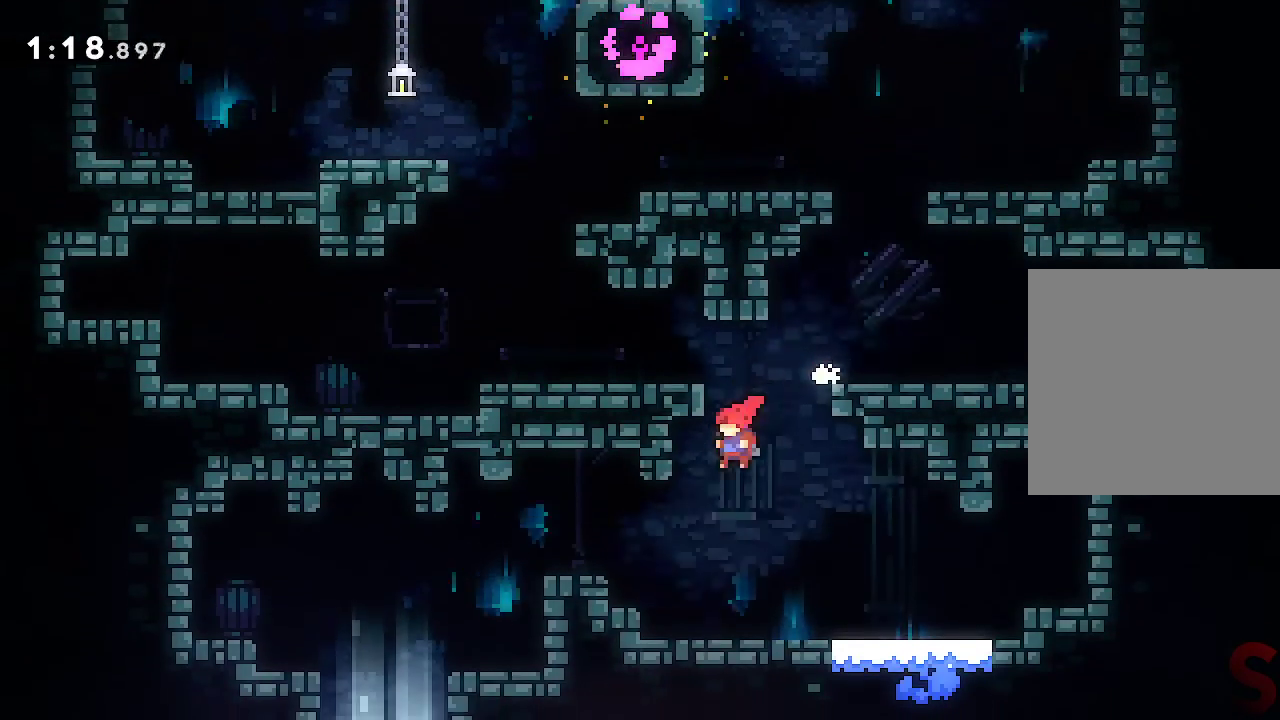
{"buttons": [], "left_stick": "left", "events": [[133, "R2", "down"], [317, "R2", "up"]]}